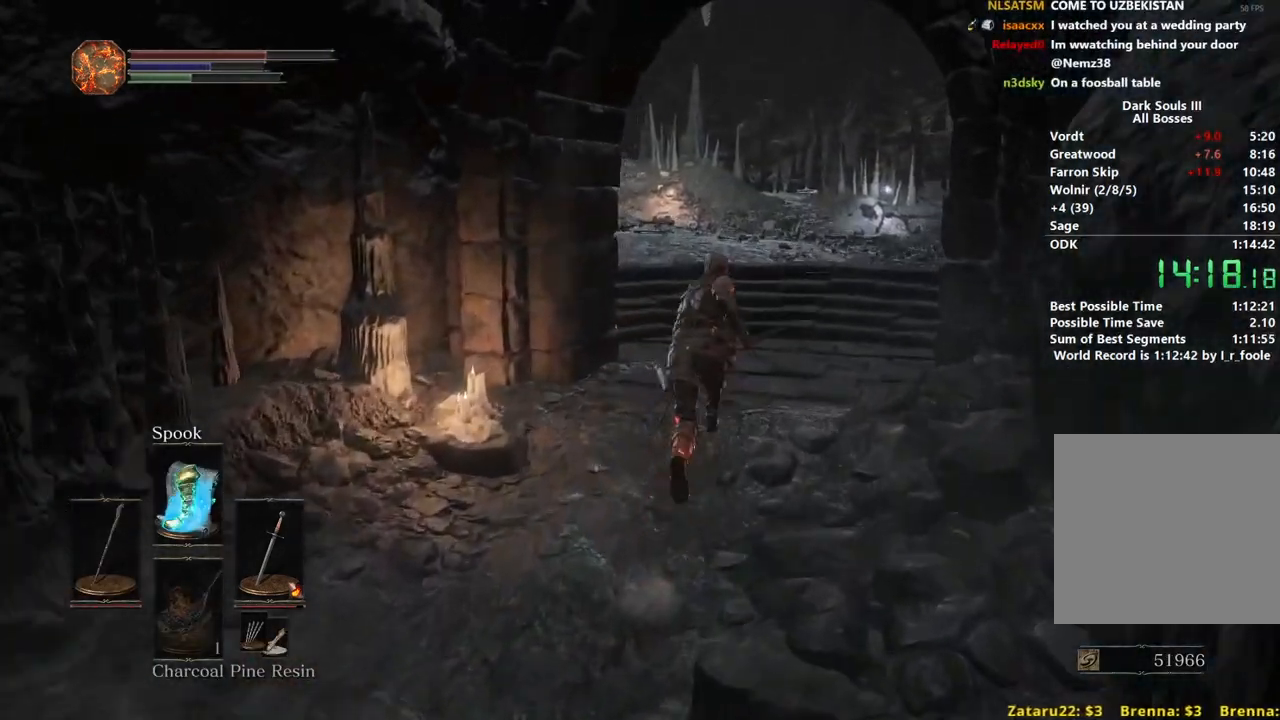
Gameplay with a controller (Xbox layout); each line is a JSON object with the inputs held at the frame after it. "events" lists button and stick changes between this image and that frame as [ms after this image, input, new state], when the widget could be followed in between. Not read: START.
{"buttons": ["B"], "left_stick": "up", "right_stick": "down-left", "events": []}
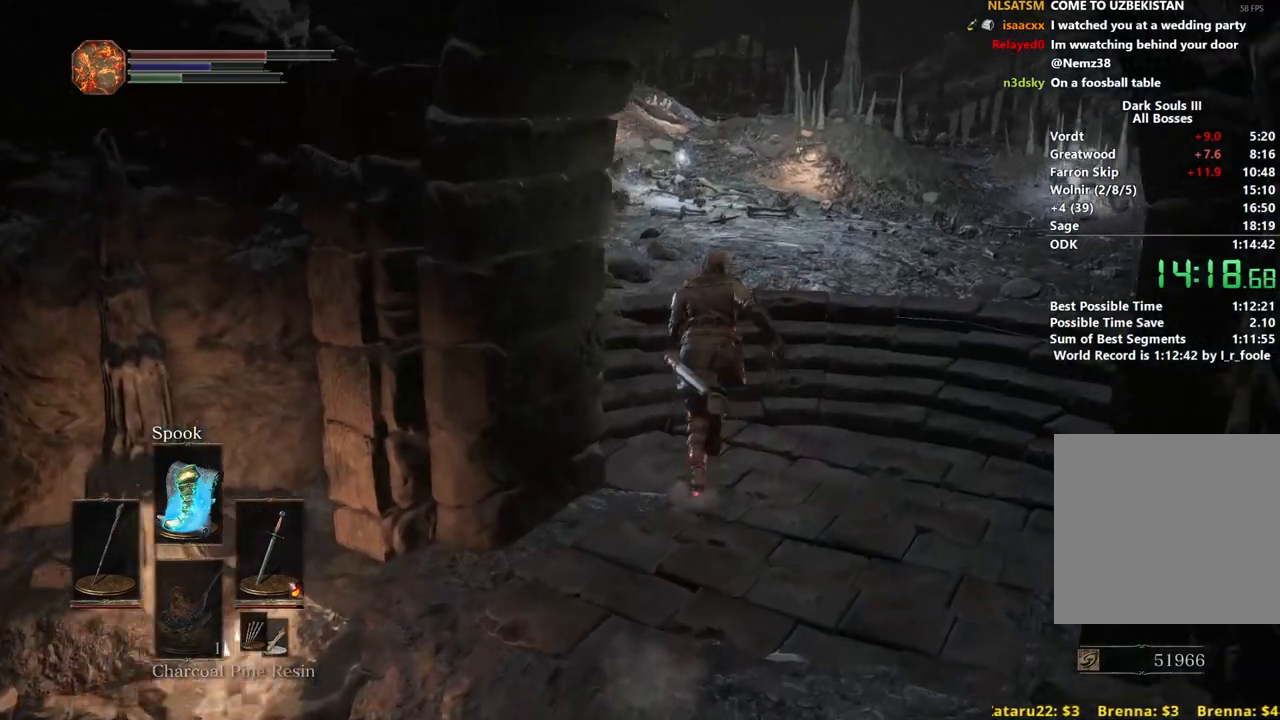
{"buttons": ["B"], "left_stick": "up", "right_stick": "left", "events": [[50, "right_stick", "left"]]}
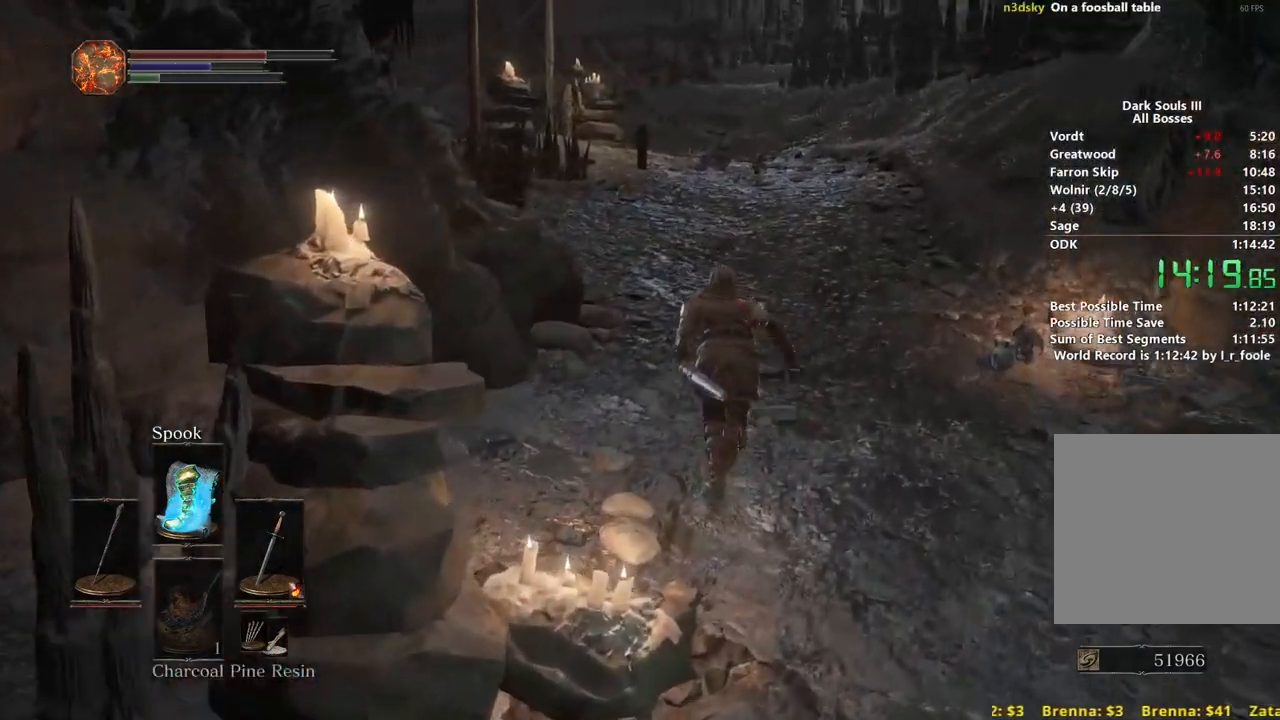
{"buttons": ["B"], "left_stick": "up", "right_stick": "down-left", "events": [[233, "right_stick", "down-left"]]}
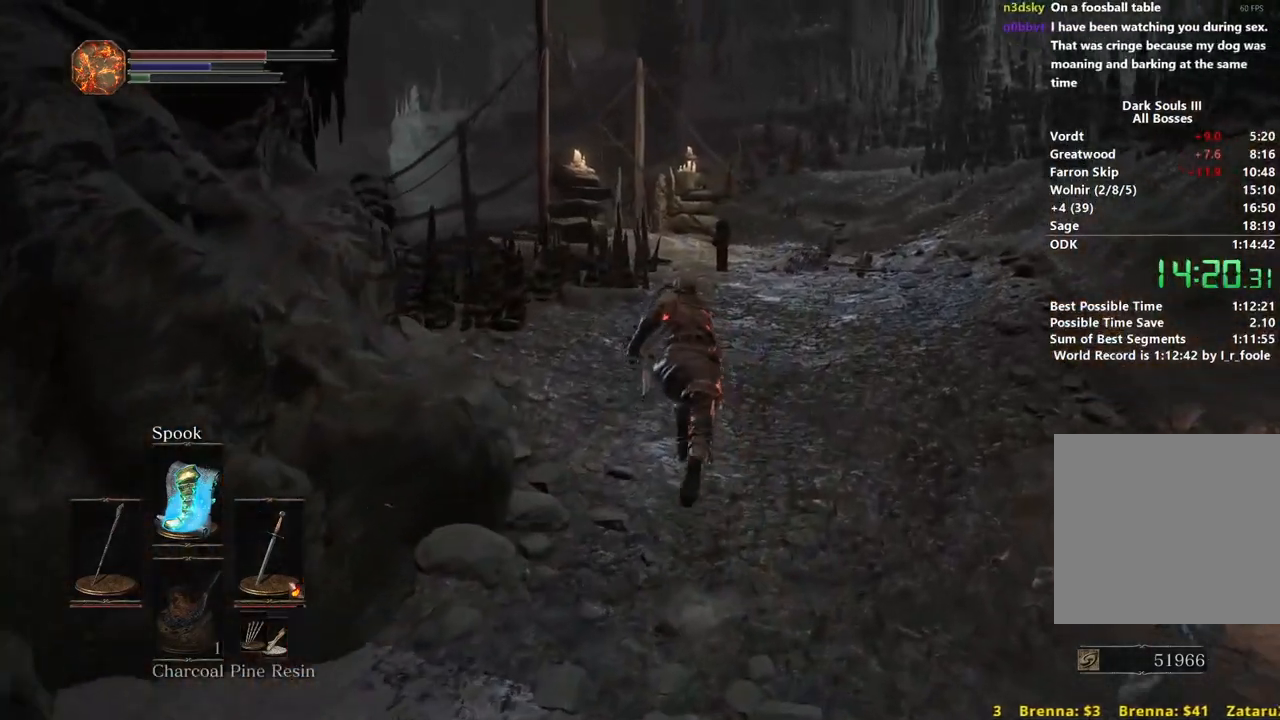
{"buttons": ["B"], "left_stick": "up", "right_stick": "down-left", "events": []}
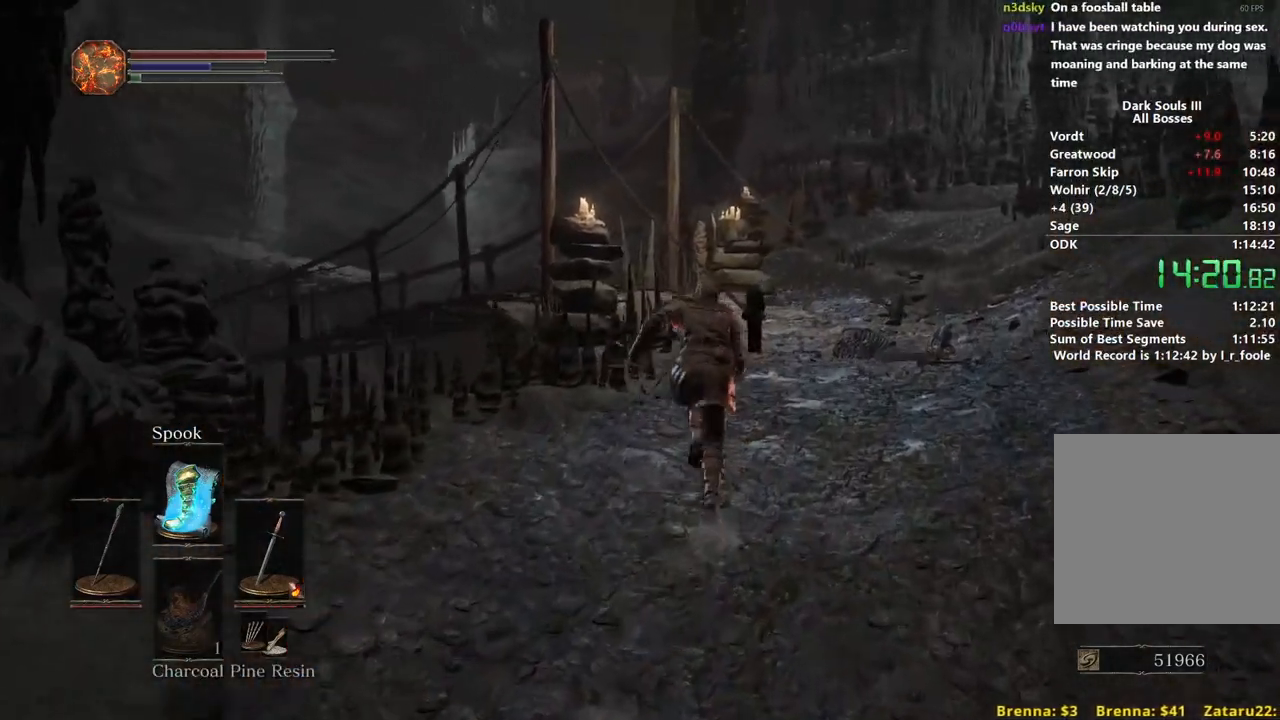
{"buttons": [], "left_stick": "up", "right_stick": "down-left", "events": [[383, "B", "up"]]}
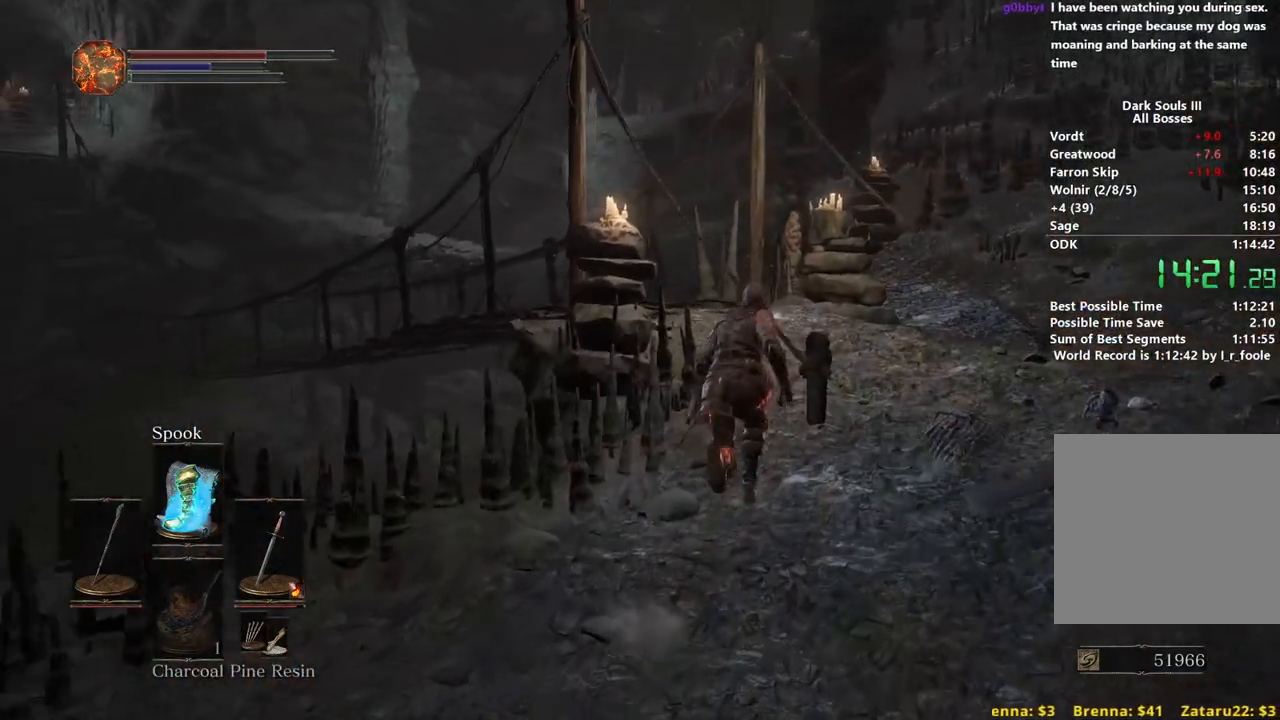
{"buttons": ["B"], "left_stick": "up", "right_stick": "center", "events": [[300, "B", "down"], [300, "right_stick", "center"]]}
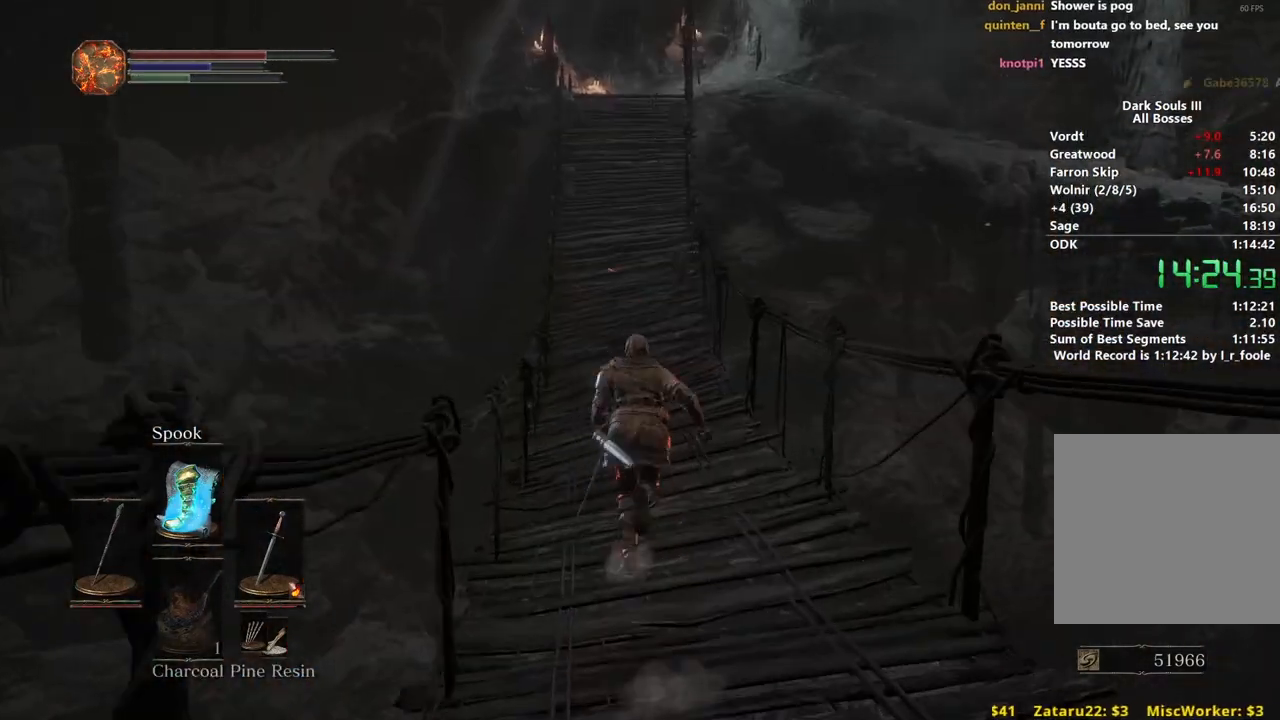
{"buttons": ["B"], "left_stick": "up", "right_stick": "center", "events": []}
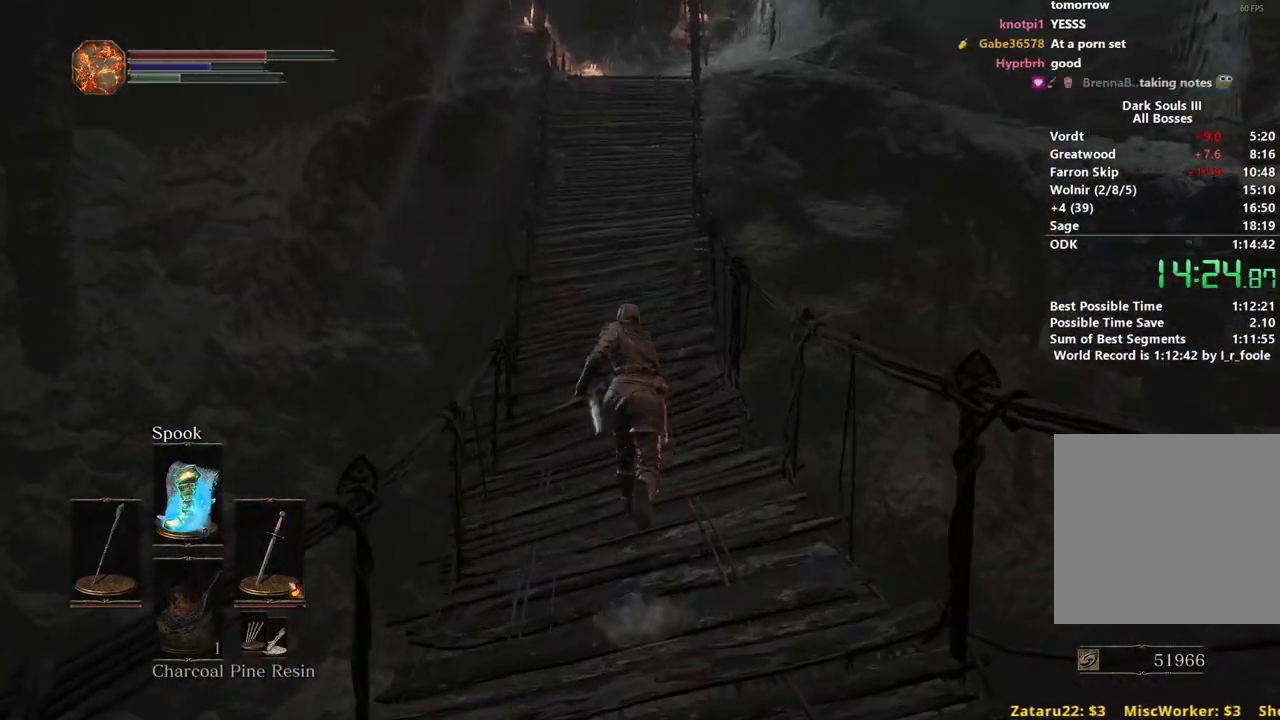
{"buttons": ["B"], "left_stick": "up", "right_stick": "center", "events": []}
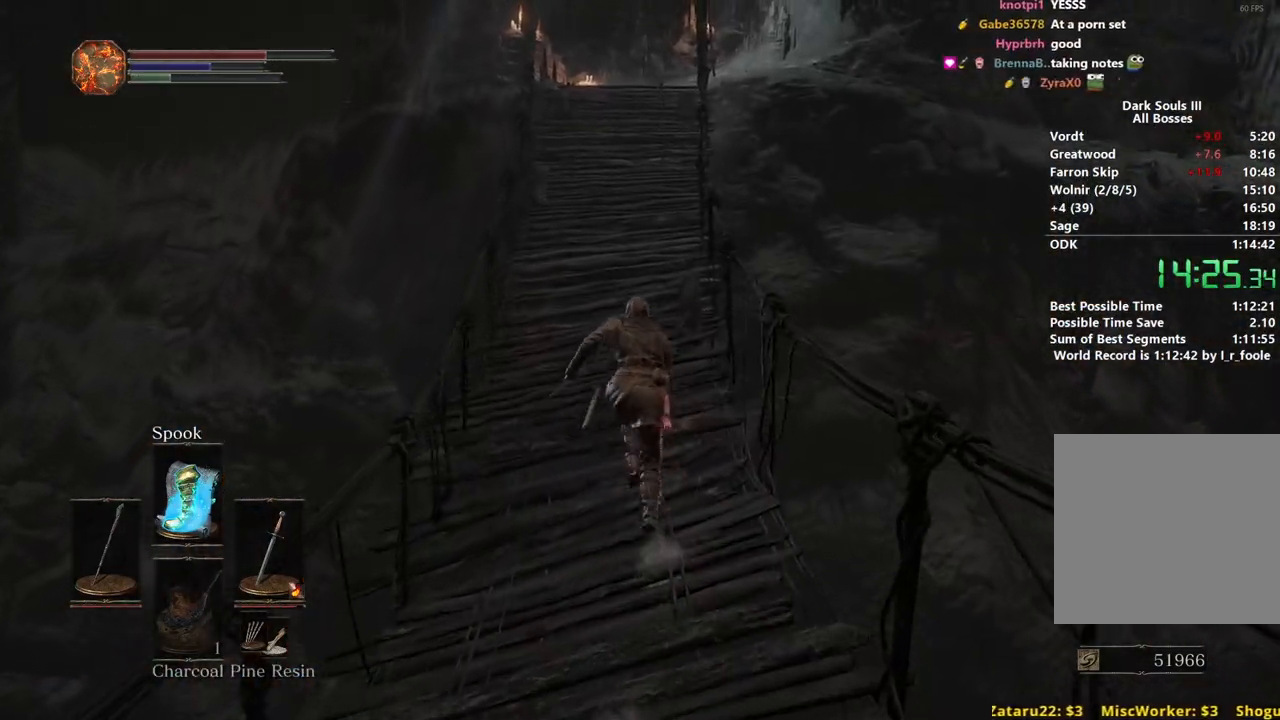
{"buttons": ["B"], "left_stick": "up", "right_stick": "center", "events": [[117, "right_stick", "up-right"], [167, "right_stick", "center"]]}
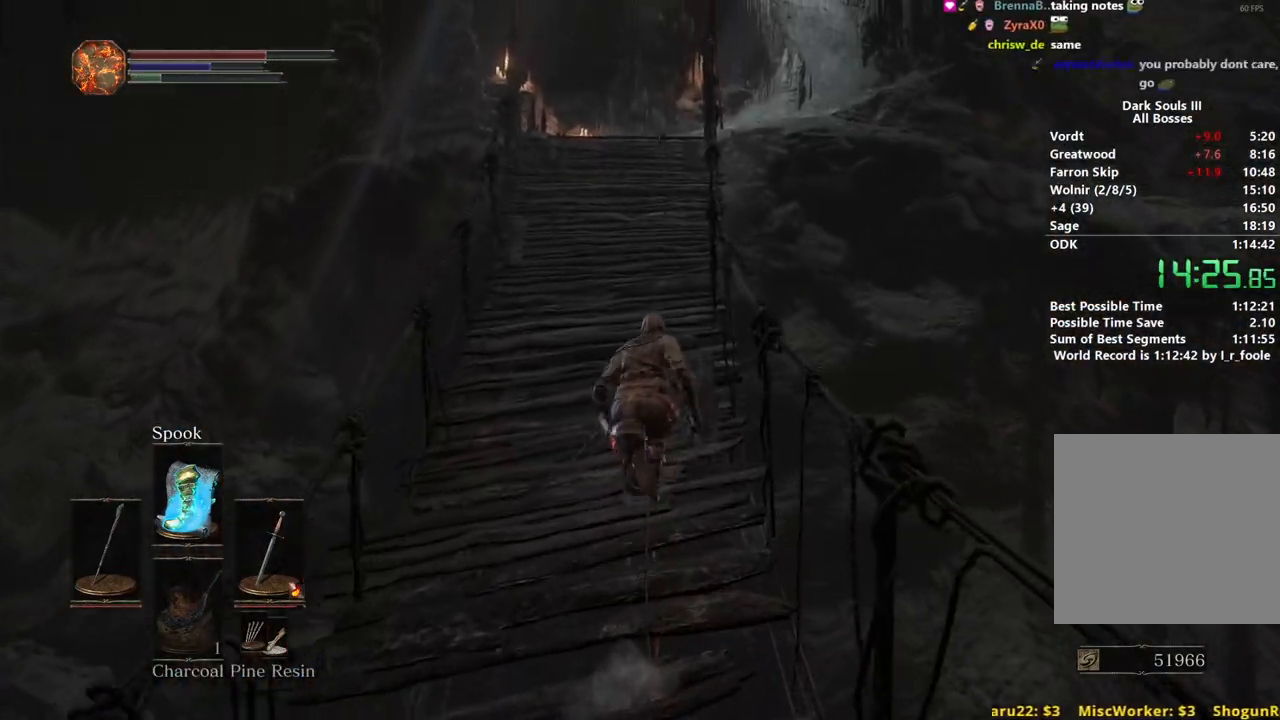
{"buttons": ["B"], "left_stick": "up", "right_stick": "center", "events": []}
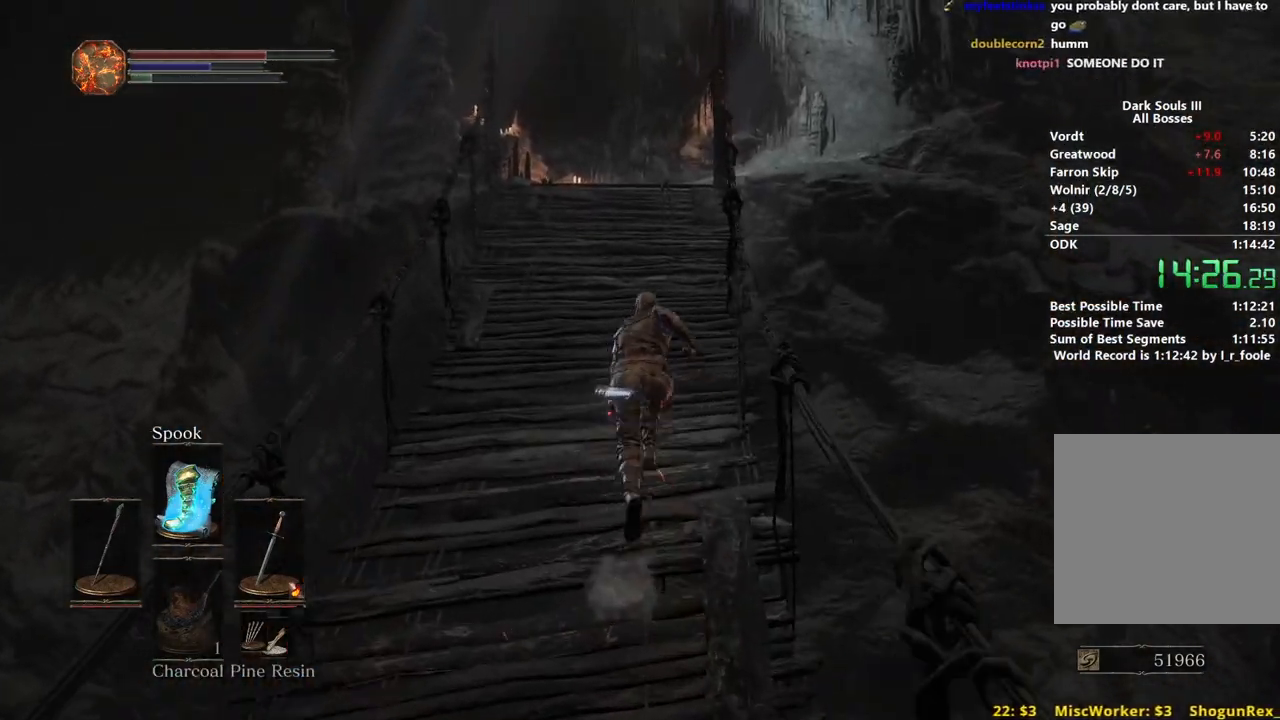
{"buttons": [], "left_stick": "up", "right_stick": "down", "events": [[50, "right_stick", "down"], [483, "B", "up"]]}
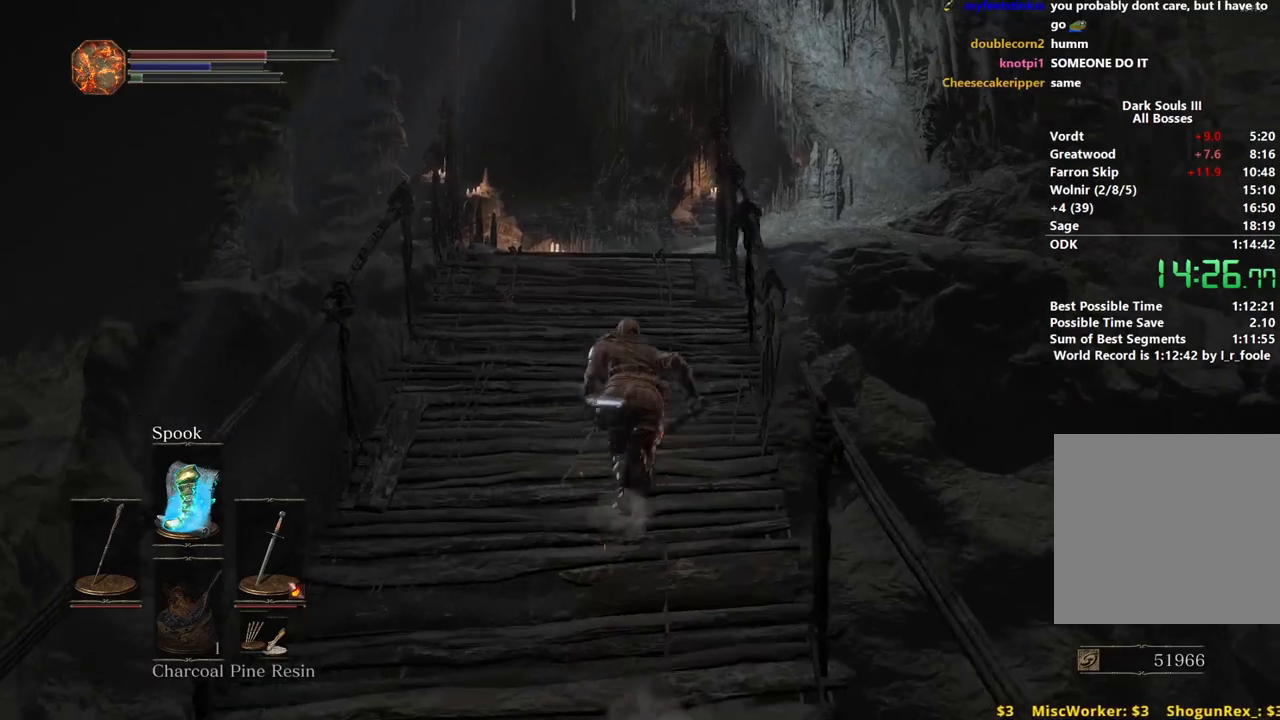
{"buttons": [], "left_stick": "up", "right_stick": "down", "events": []}
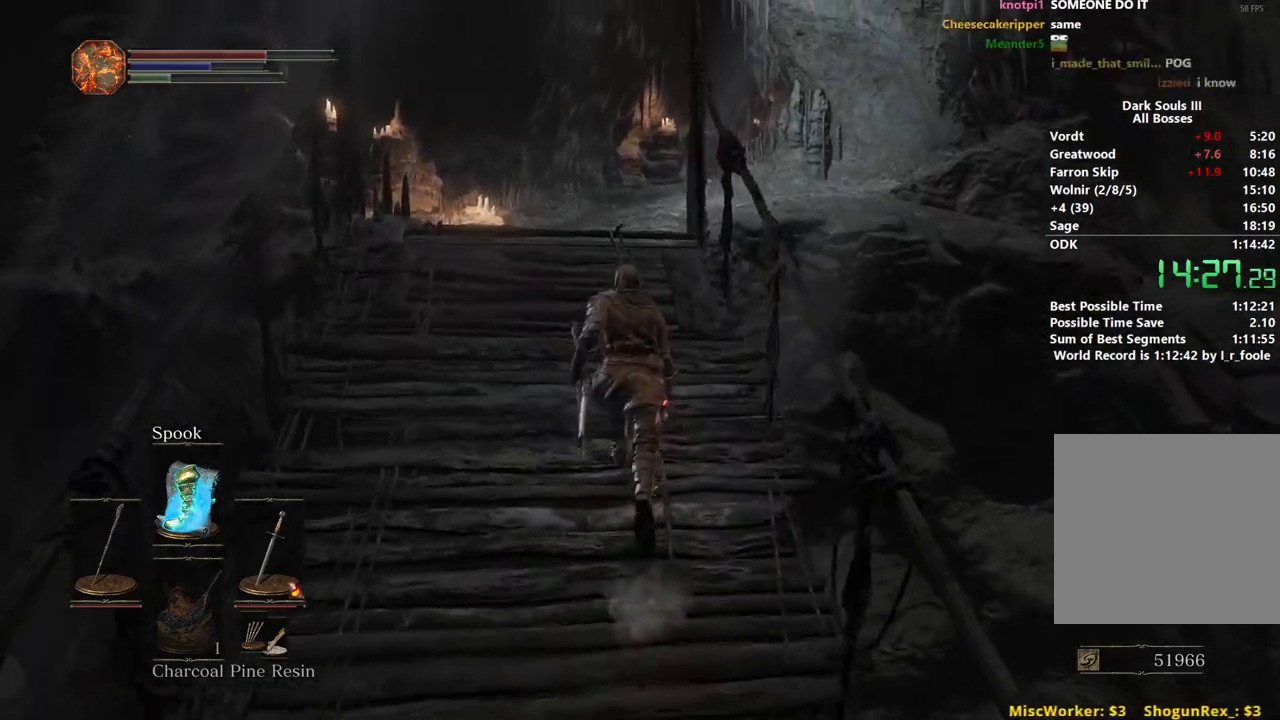
{"buttons": ["B"], "left_stick": "up", "right_stick": "down-right", "events": [[417, "B", "down"], [467, "right_stick", "down-right"]]}
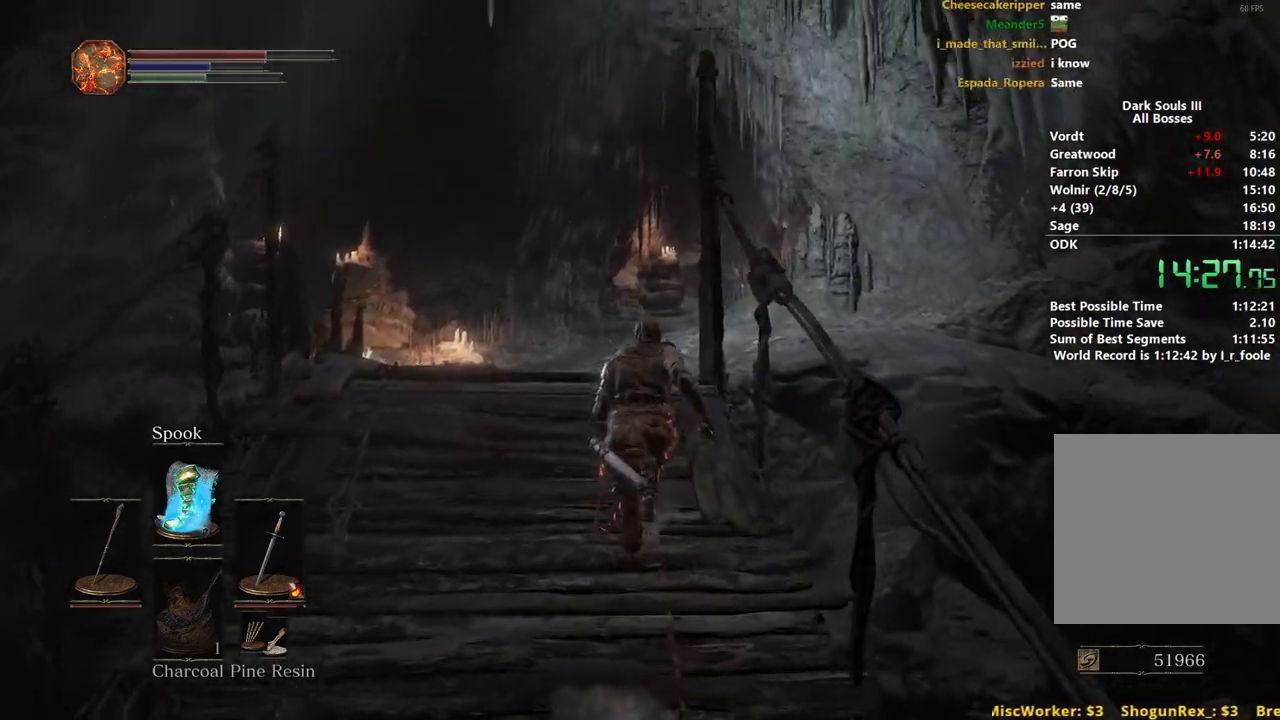
{"buttons": ["B"], "left_stick": "up", "right_stick": "down-right", "events": []}
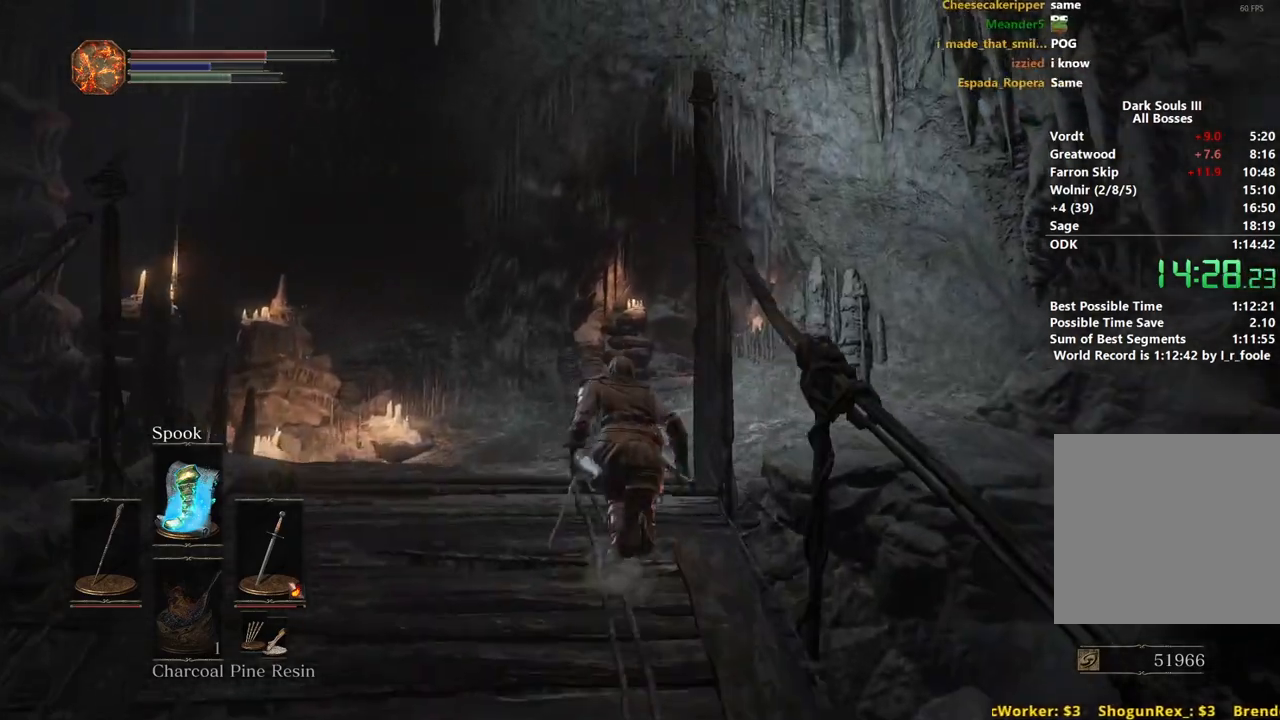
{"buttons": ["B"], "left_stick": "up", "right_stick": "down-right", "events": []}
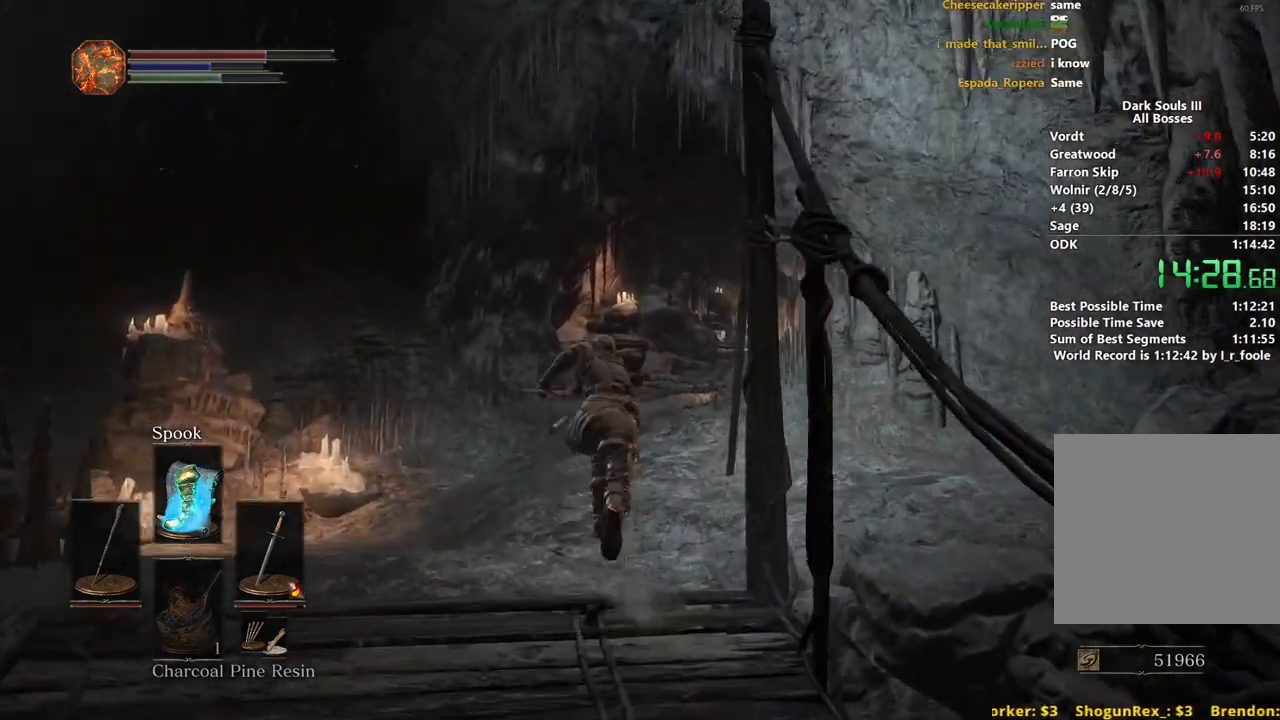
{"buttons": ["B"], "left_stick": "up", "right_stick": "down-right", "events": []}
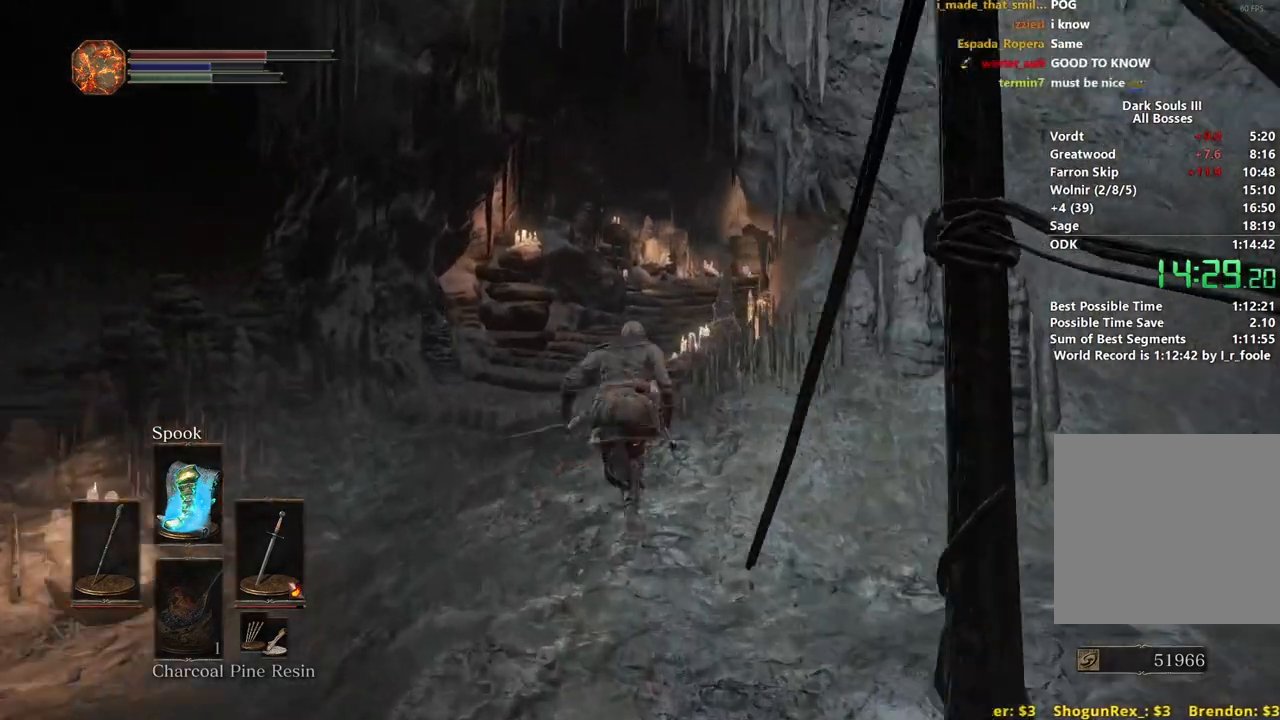
{"buttons": ["B"], "left_stick": "up", "right_stick": "down-right", "events": []}
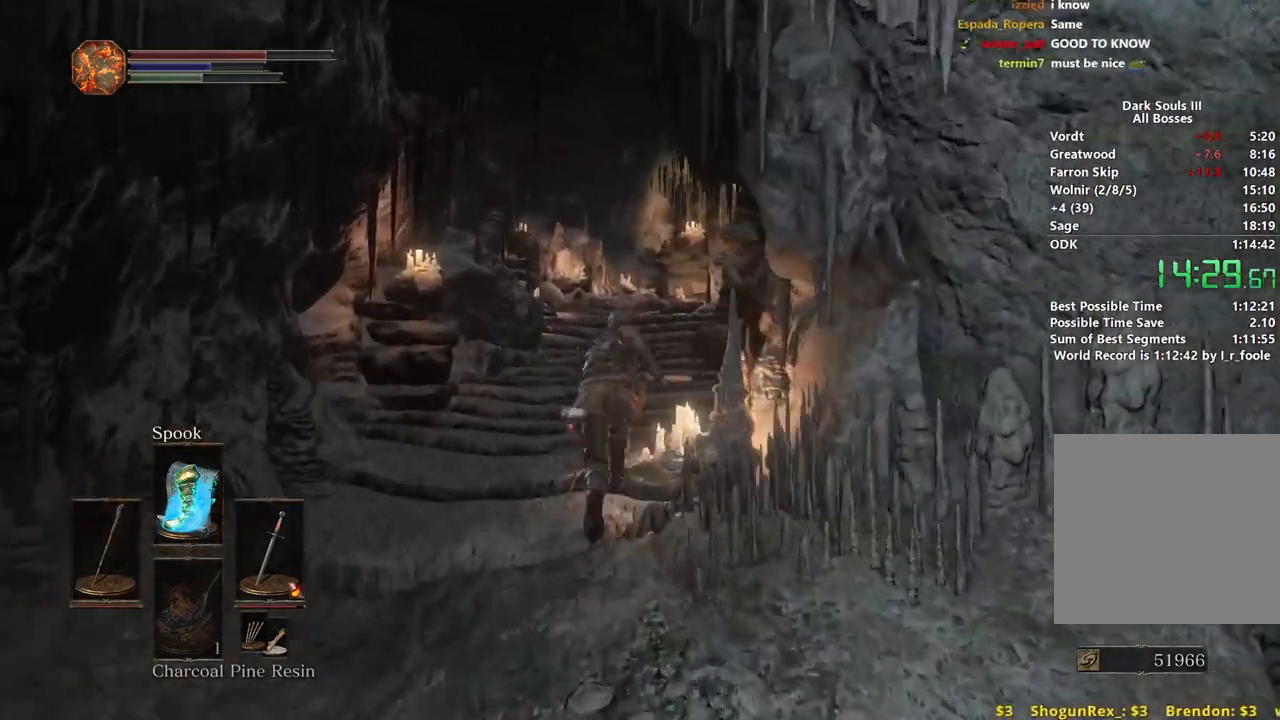
{"buttons": ["B"], "left_stick": "up", "right_stick": "down-right", "events": []}
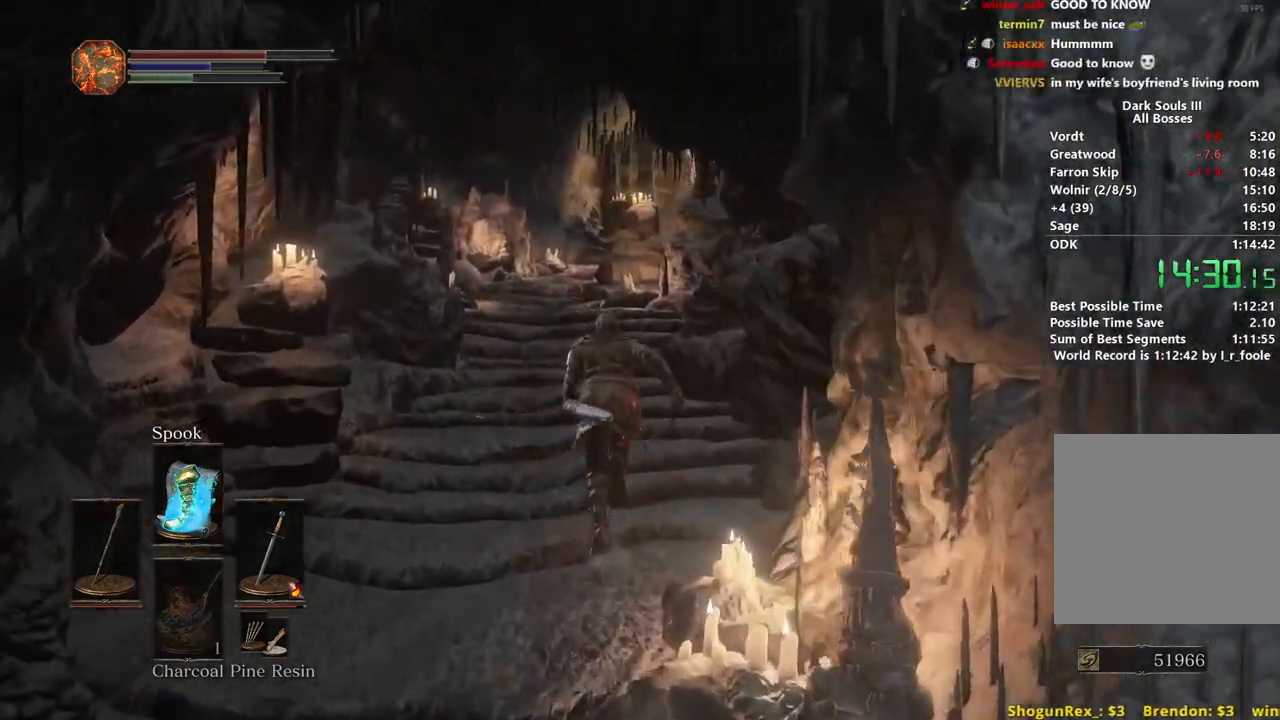
{"buttons": ["B"], "left_stick": "up", "right_stick": "down-right", "events": []}
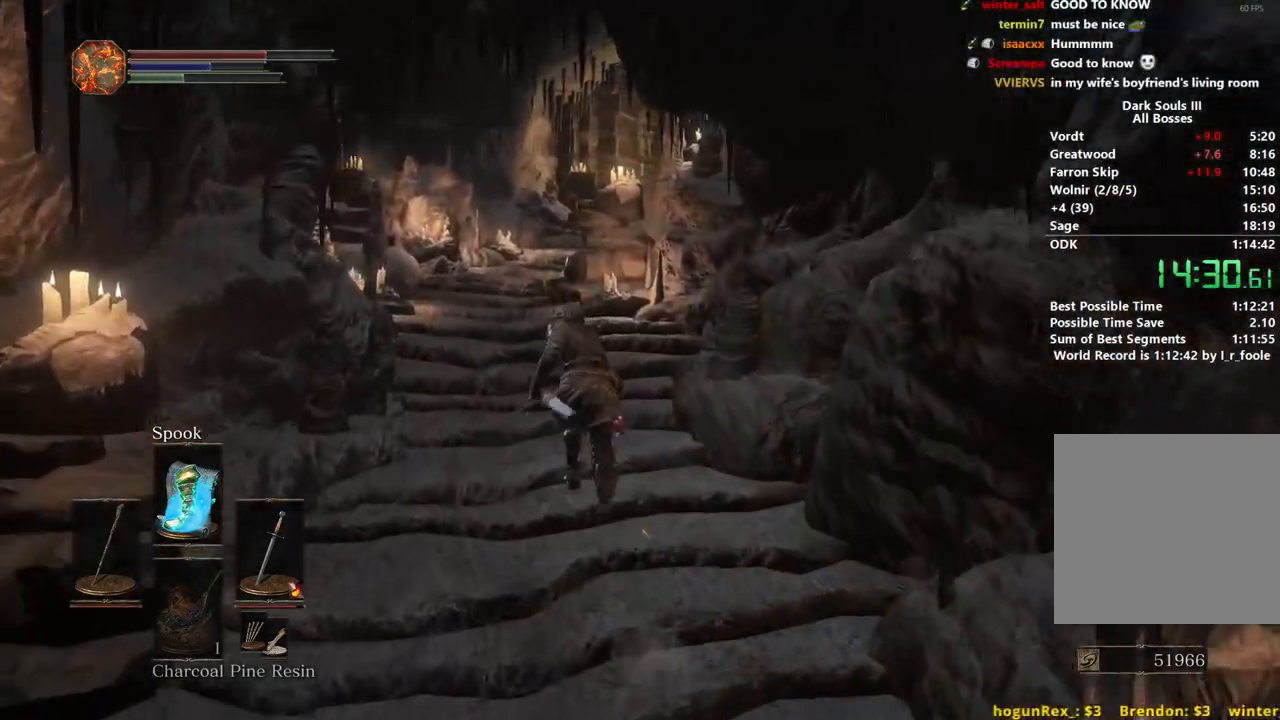
{"buttons": ["B"], "left_stick": "up", "right_stick": "down-right", "events": []}
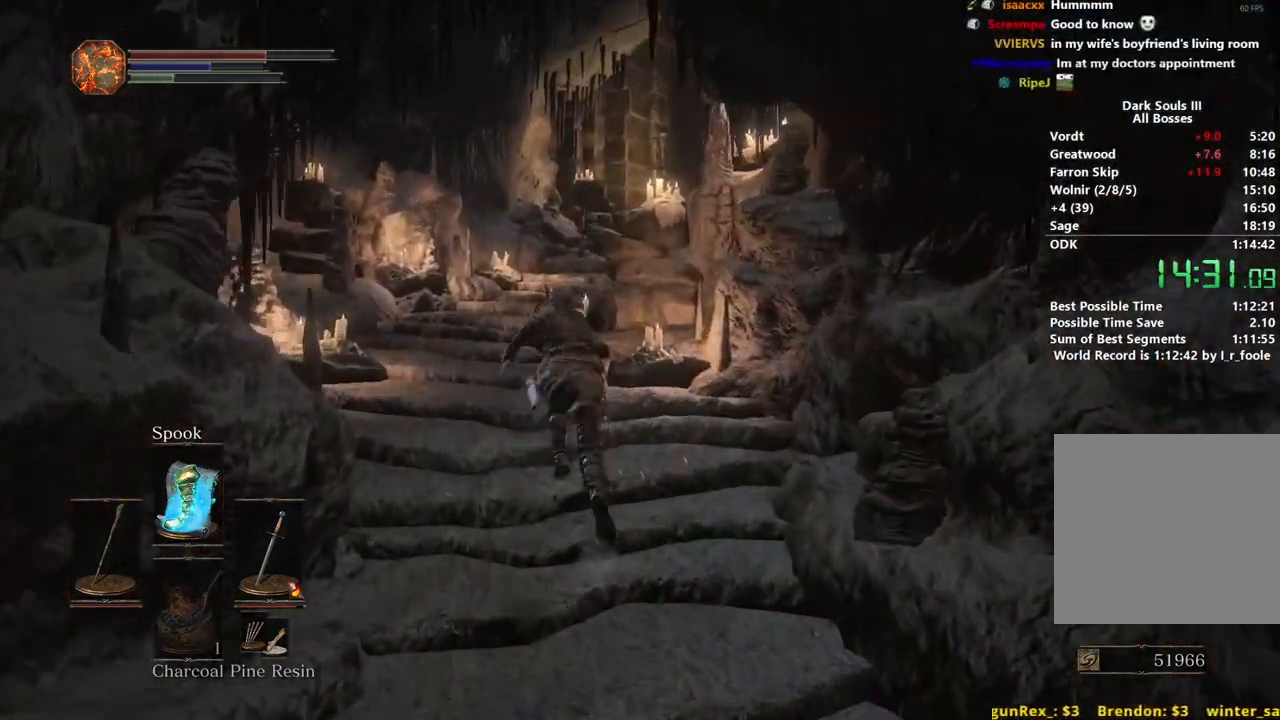
{"buttons": ["B"], "left_stick": "up", "right_stick": "down-right", "events": []}
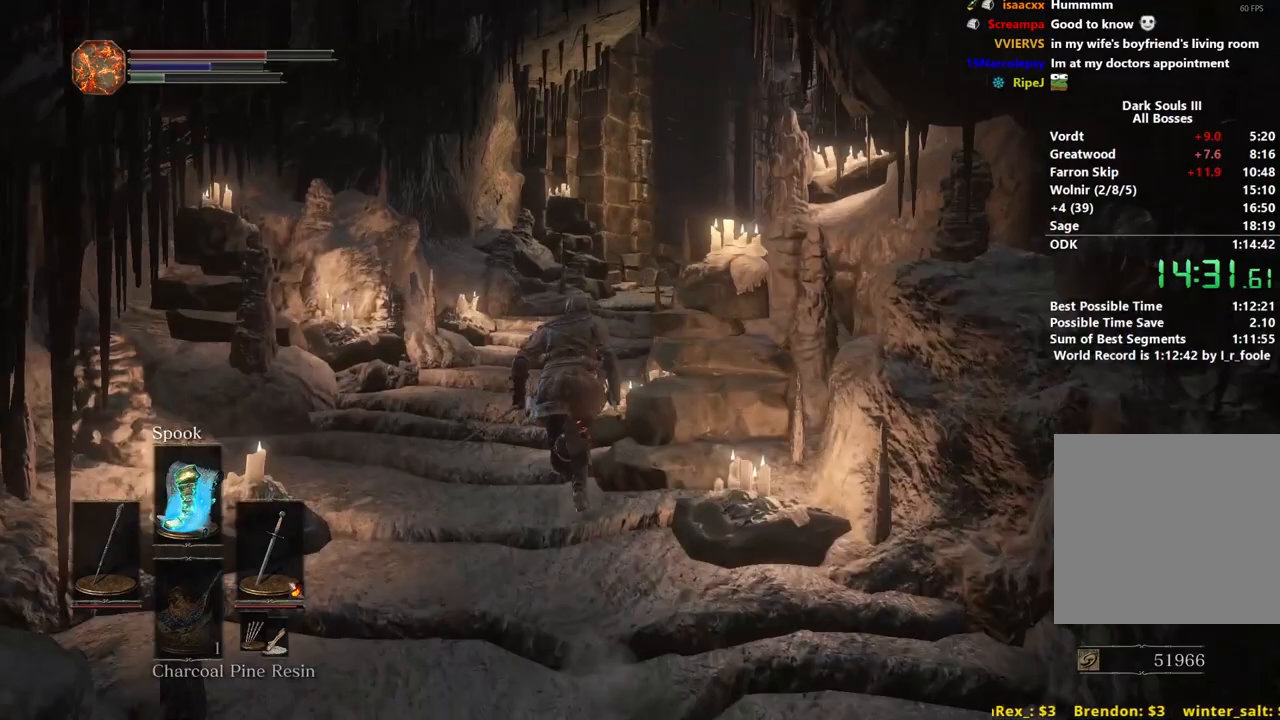
{"buttons": ["B"], "left_stick": "up", "right_stick": "down-right", "events": []}
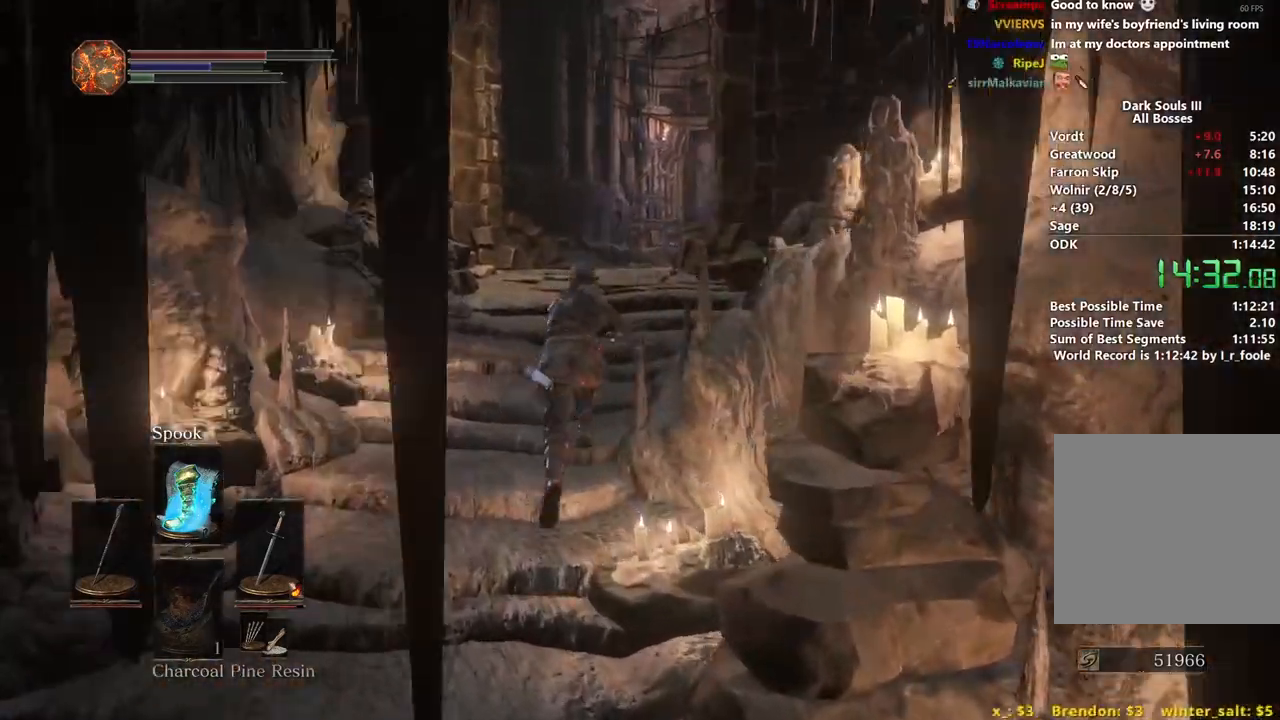
{"buttons": ["B"], "left_stick": "up", "right_stick": "down-right", "events": []}
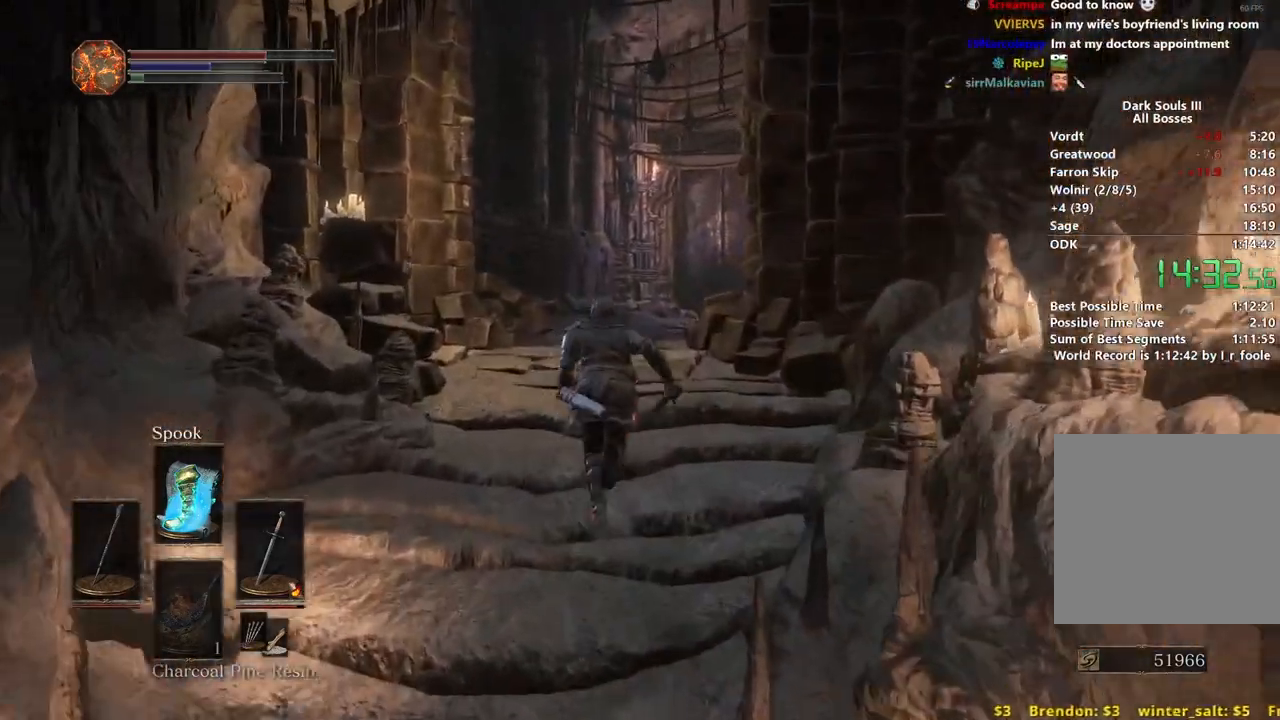
{"buttons": ["B"], "left_stick": "up", "right_stick": "down-right", "events": [[167, "B", "up"], [300, "B", "down"]]}
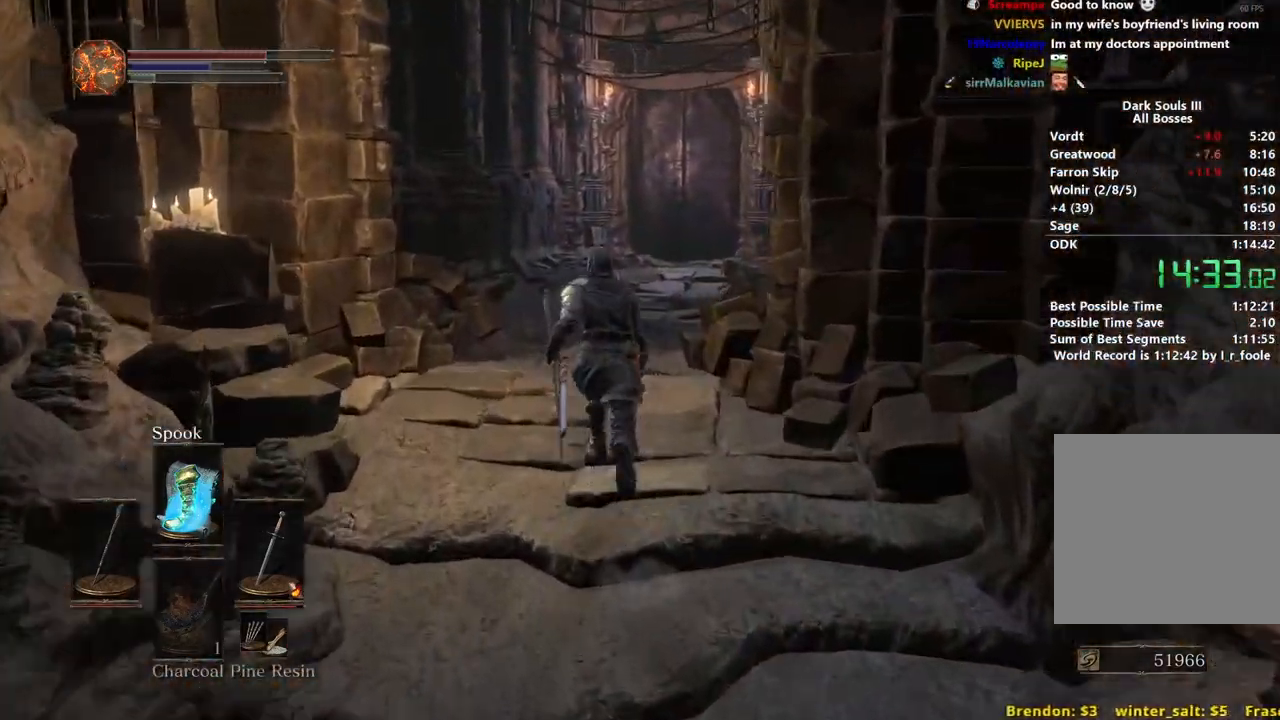
{"buttons": ["B"], "left_stick": "up", "right_stick": "center", "events": [[67, "right_stick", "center"]]}
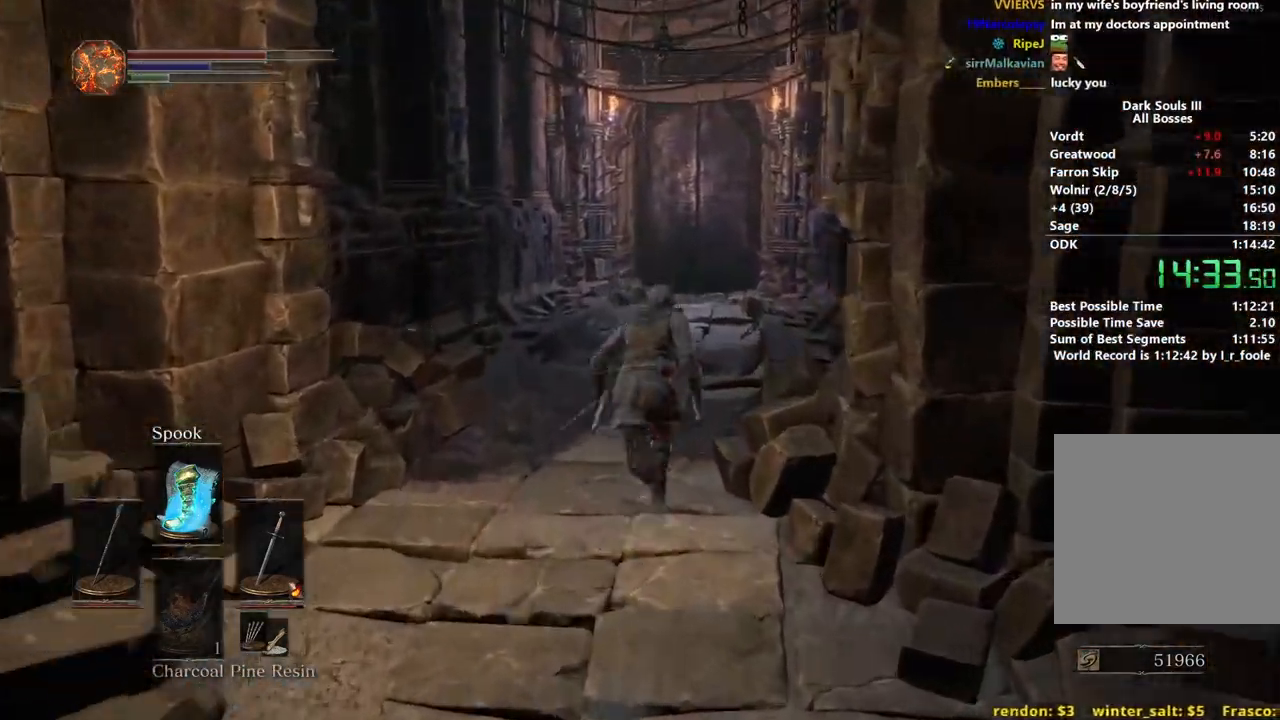
{"buttons": ["B"], "left_stick": "up", "right_stick": "center", "events": []}
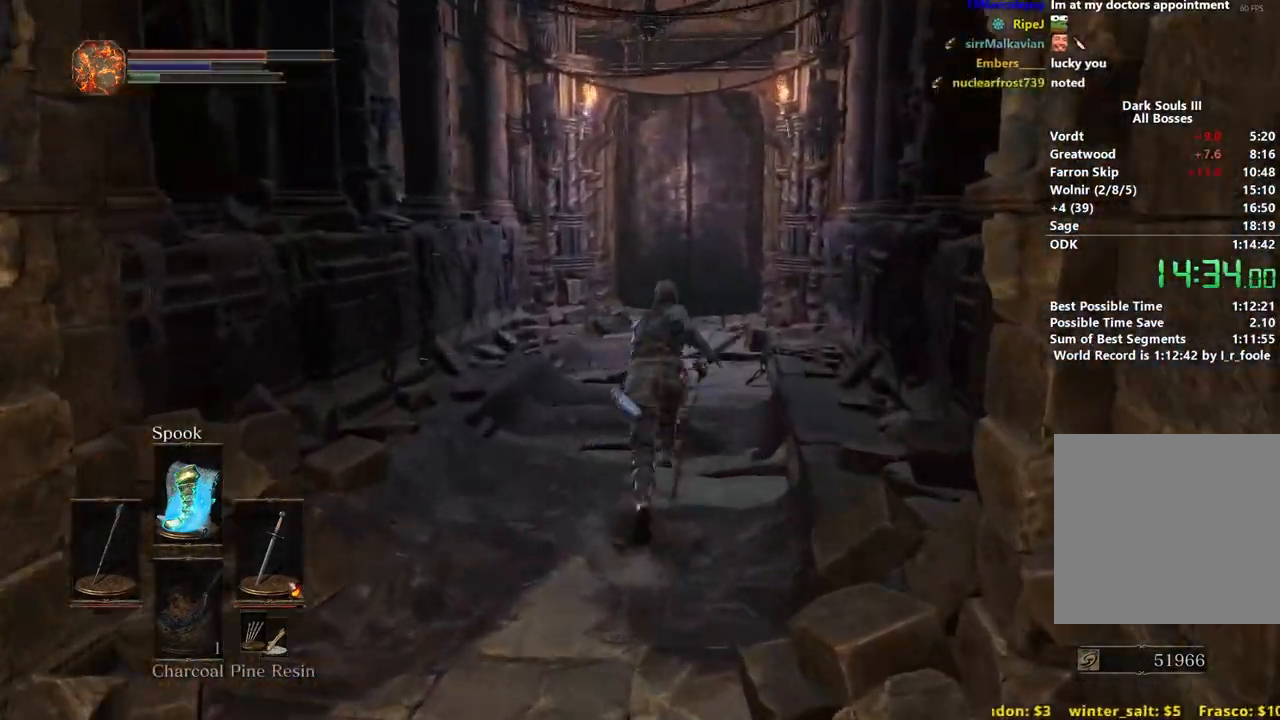
{"buttons": ["B"], "left_stick": "up", "right_stick": "down", "events": [[300, "right_stick", "down"]]}